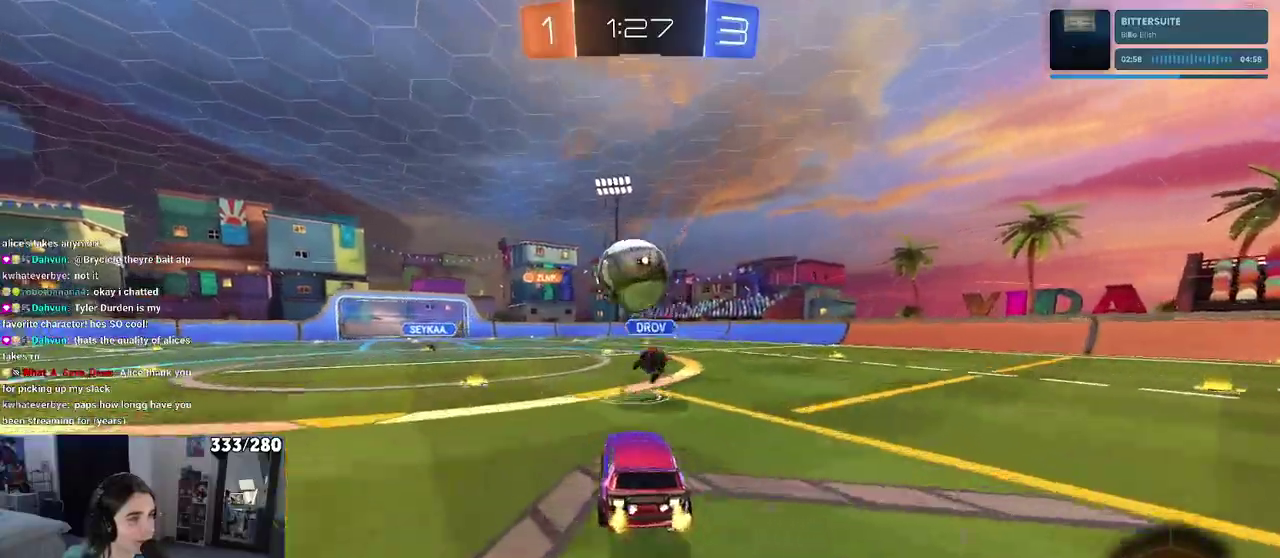
Gameplay with a controller (PlayStation layout); each line is a JSON object with the inputs held at the frame after it. "events" lists button and stick changes between this image and that frame as [ms after this image, input, new state], when the widget could be followed in between. Not read: L1 R1.
{"buttons": ["R2"], "left_stick": "down", "right_stick": "center", "events": [[17, "CROSS", "up"], [100, "left_stick", "up-left"], [133, "CROSS", "down"], [217, "left_stick", "down"], [250, "CROSS", "up"]]}
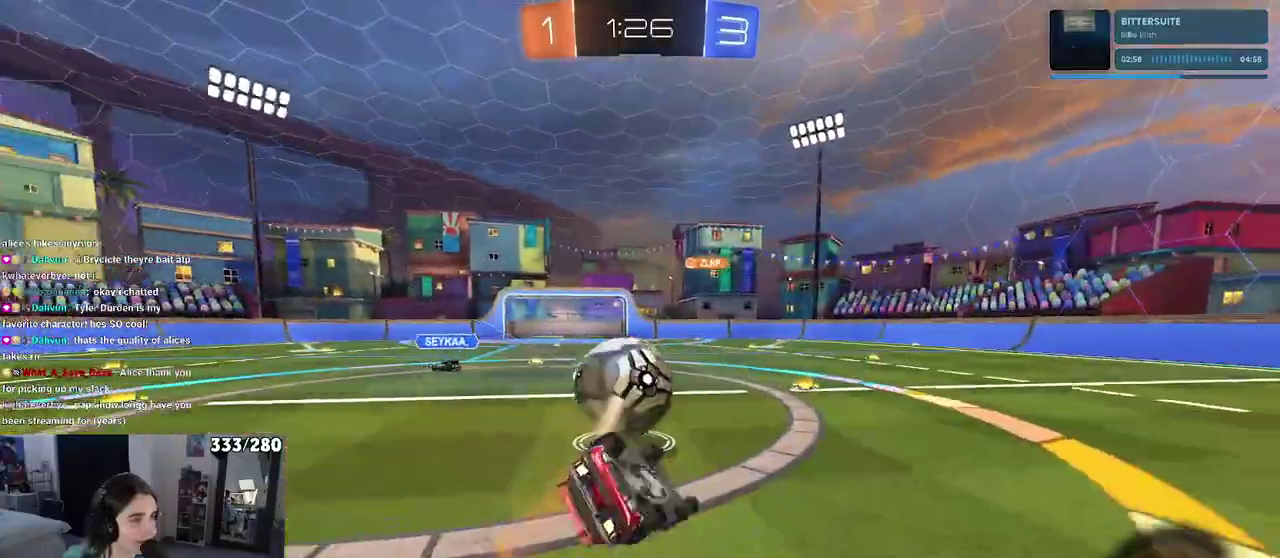
{"buttons": ["SQUARE", "R2"], "left_stick": "down-left", "right_stick": "center", "events": [[150, "SQUARE", "down"], [183, "left_stick", "down-left"]]}
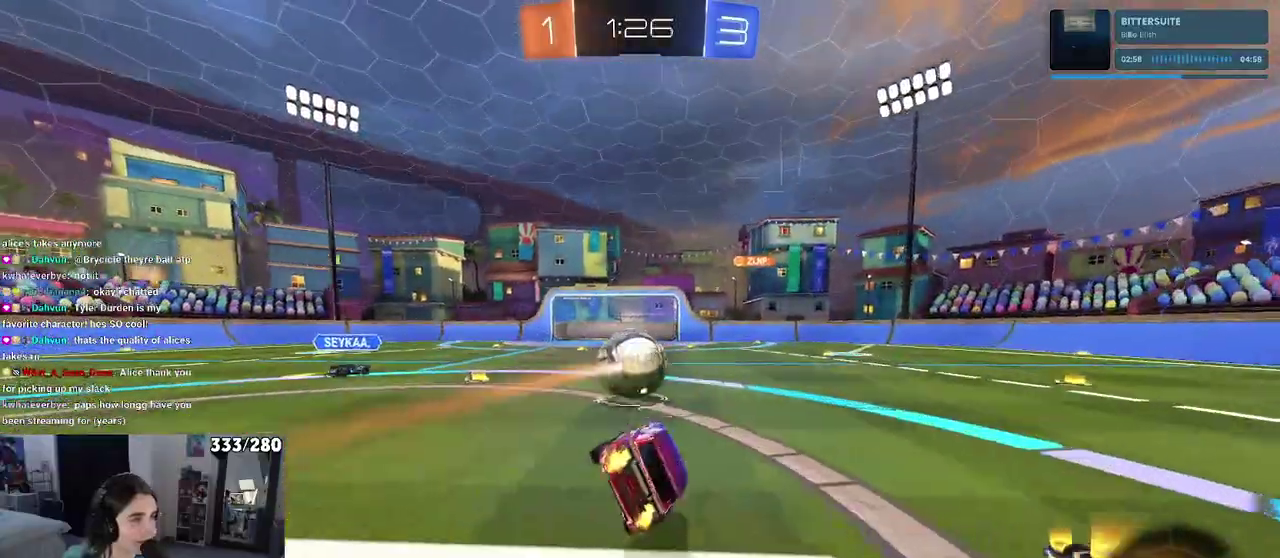
{"buttons": ["R2"], "left_stick": "left", "right_stick": "center", "events": [[33, "SQUARE", "up"], [50, "left_stick", "center"], [267, "left_stick", "left"]]}
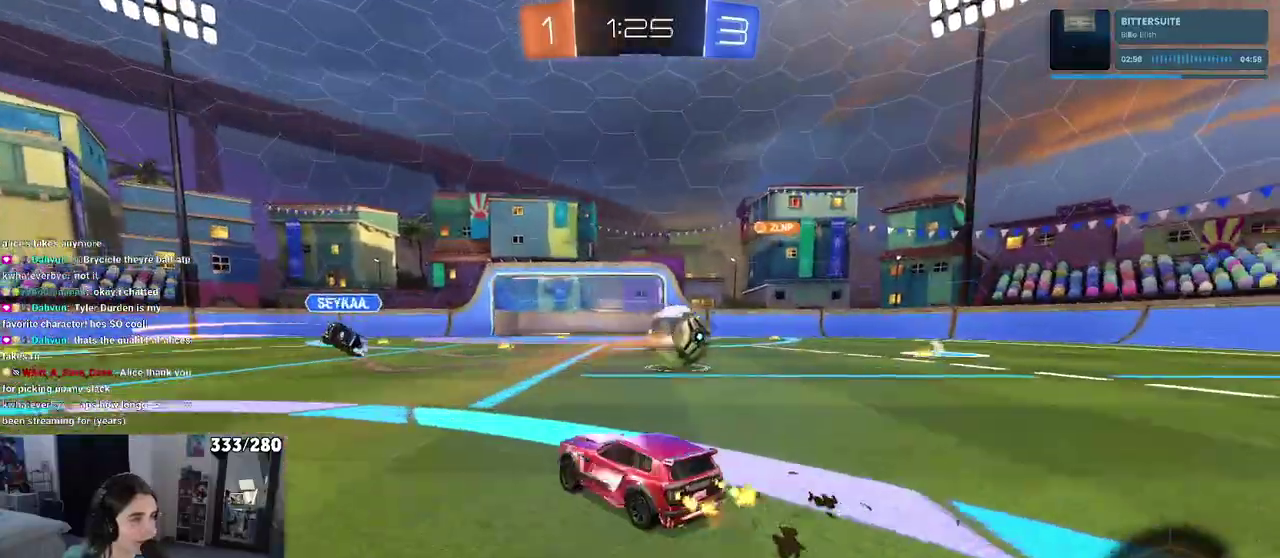
{"buttons": ["R2"], "left_stick": "right", "right_stick": "center", "events": [[50, "left_stick", "center"], [333, "left_stick", "right"]]}
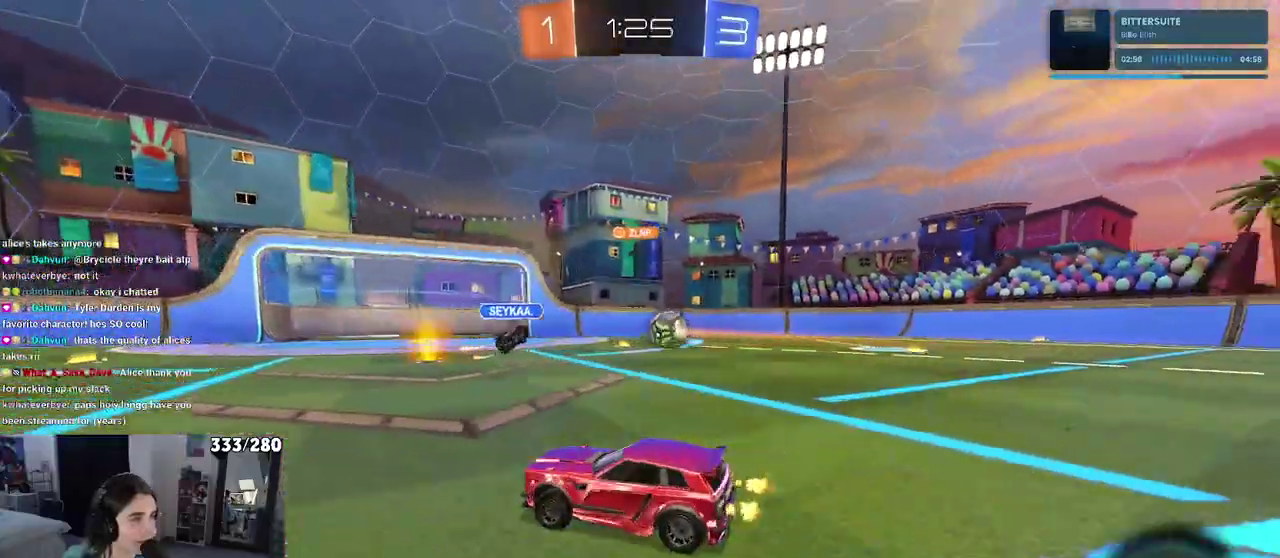
{"buttons": ["R2"], "left_stick": "center", "right_stick": "center", "events": [[433, "left_stick", "center"]]}
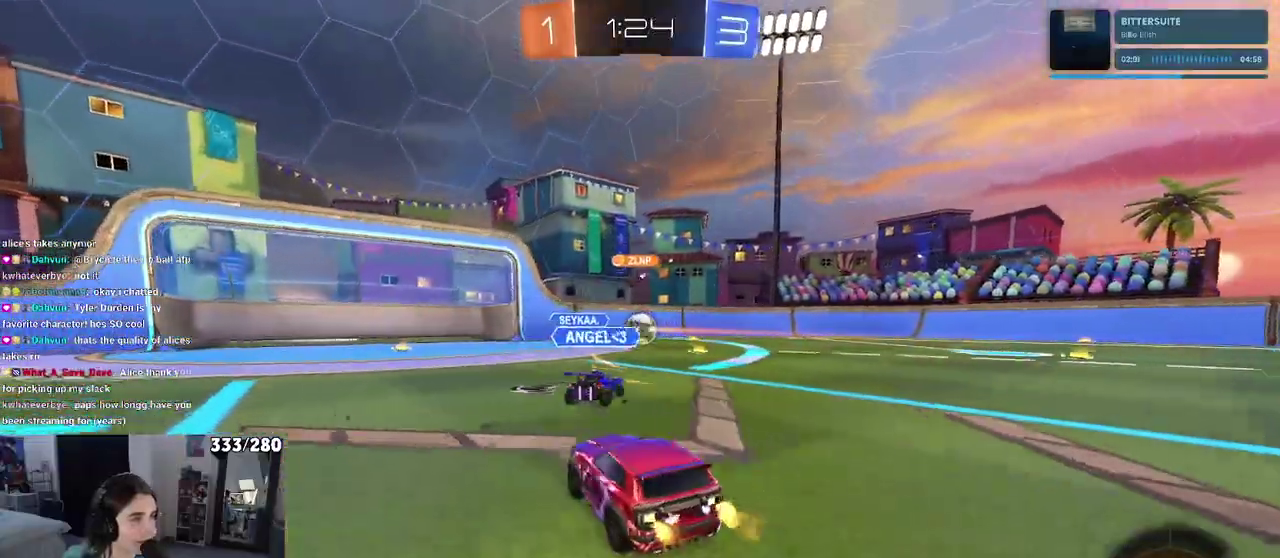
{"buttons": ["R2"], "left_stick": "left", "right_stick": "center", "events": [[317, "left_stick", "left"]]}
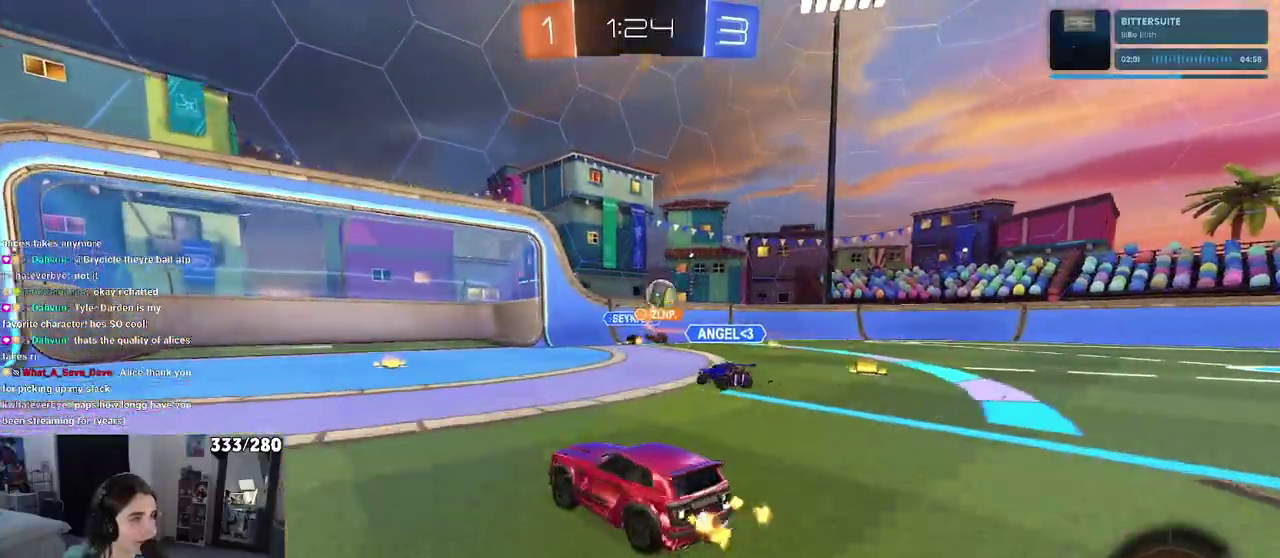
{"buttons": ["R2"], "left_stick": "left", "right_stick": "center"}
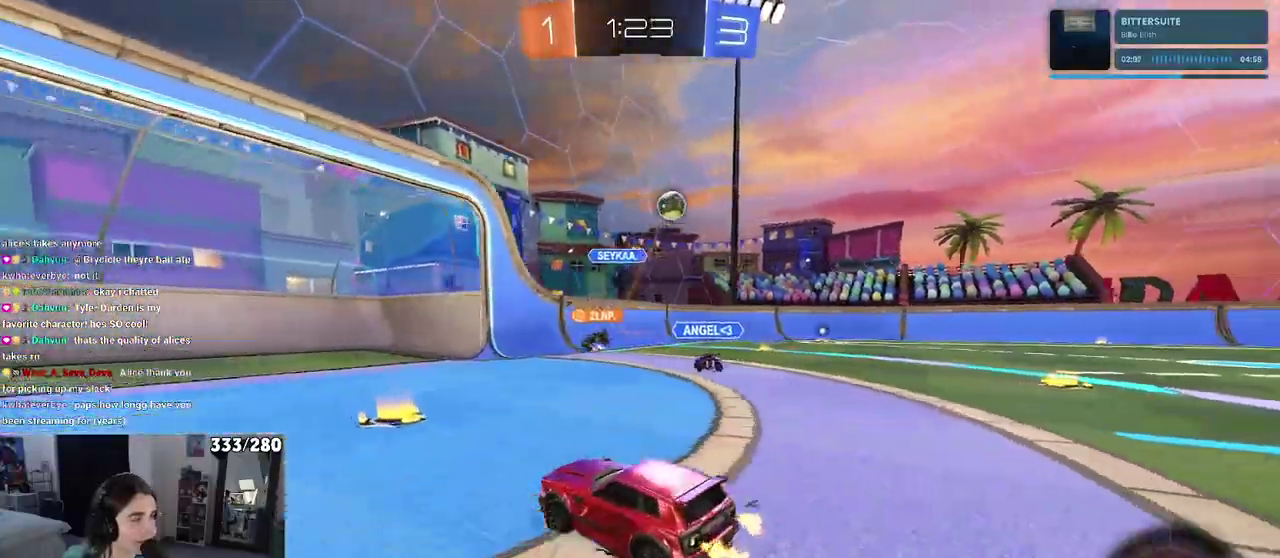
{"buttons": ["TRIANGLE", "R2"], "left_stick": "left", "right_stick": "center", "events": [[383, "TRIANGLE", "down"]]}
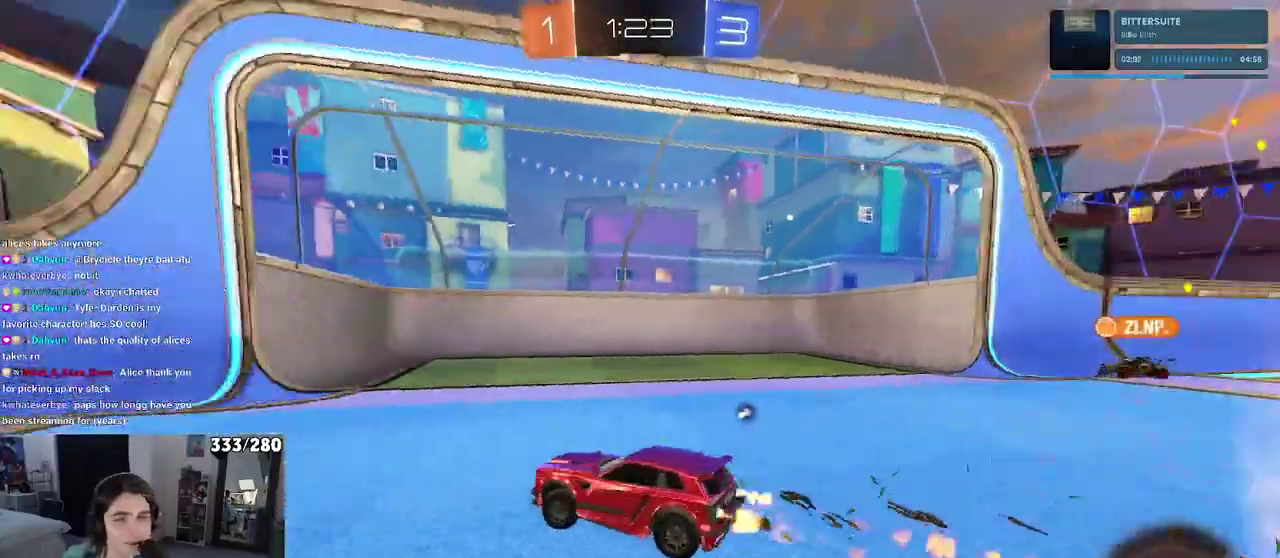
{"buttons": ["R2"], "left_stick": "left", "right_stick": "center", "events": [[17, "TRIANGLE", "up"], [183, "left_stick", "center"], [483, "left_stick", "left"]]}
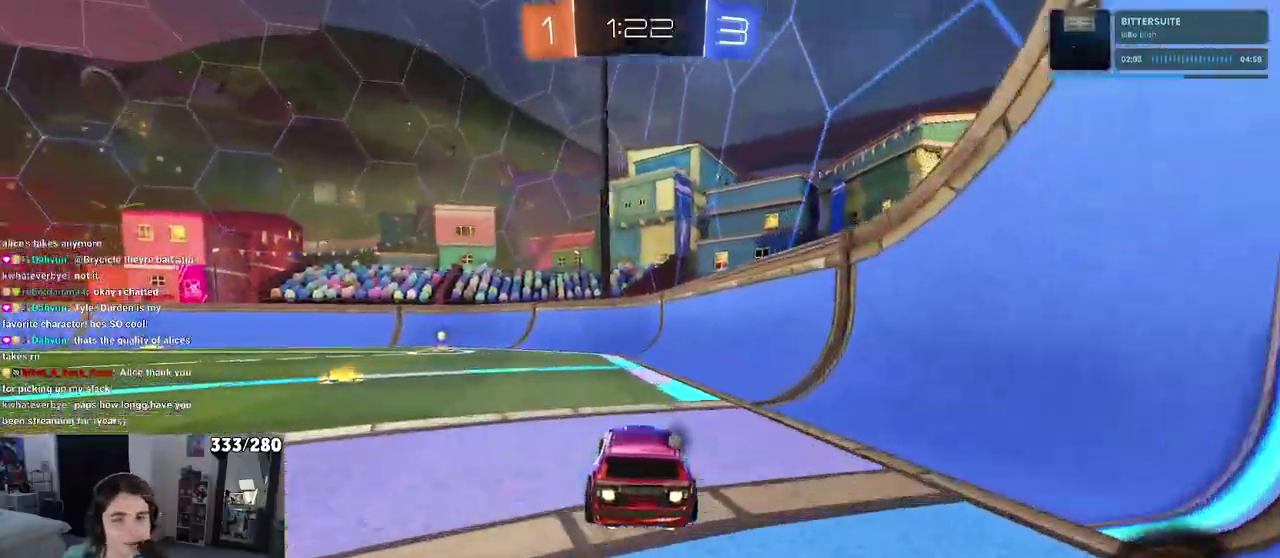
{"buttons": ["R2"], "left_stick": "center", "right_stick": "center", "events": [[167, "left_stick", "center"], [317, "TRIANGLE", "down"], [417, "TRIANGLE", "up"]]}
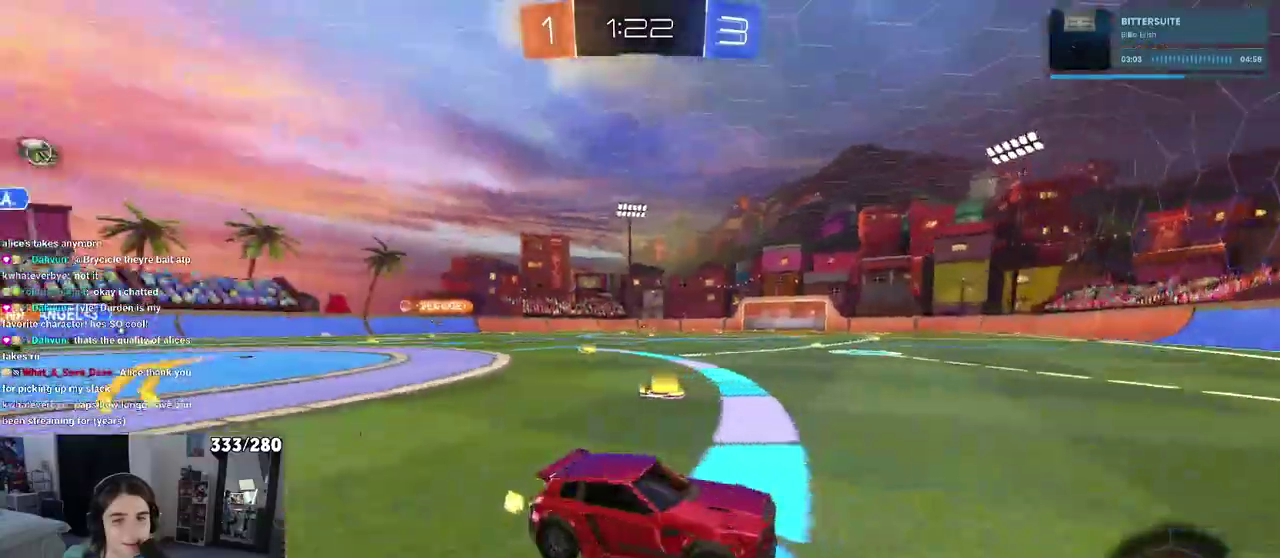
{"buttons": ["R2"], "left_stick": "center", "right_stick": "center", "events": [[67, "left_stick", "left"], [400, "left_stick", "center"]]}
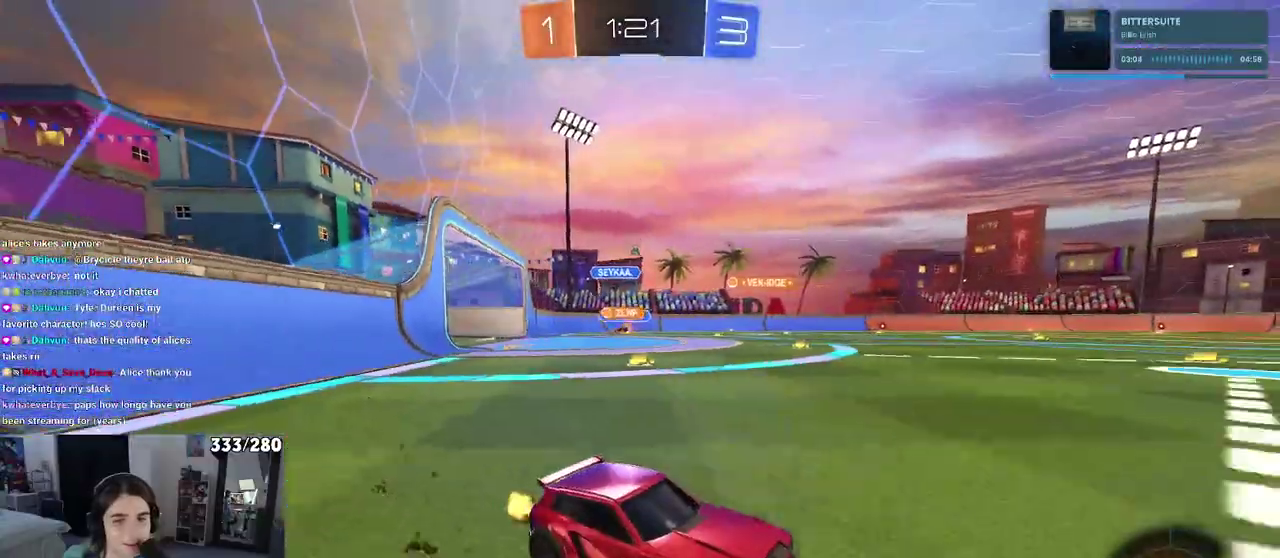
{"buttons": ["R2"], "left_stick": "center", "right_stick": "center", "events": [[150, "left_stick", "left"], [300, "left_stick", "center"]]}
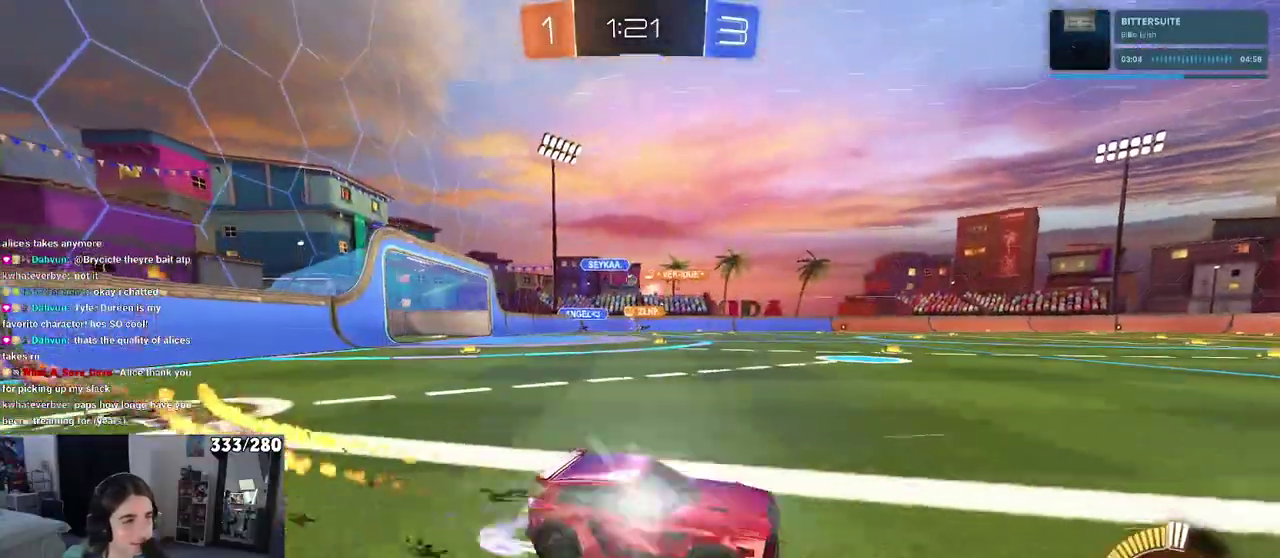
{"buttons": ["R2"], "left_stick": "left", "right_stick": "center", "events": [[233, "left_stick", "left"]]}
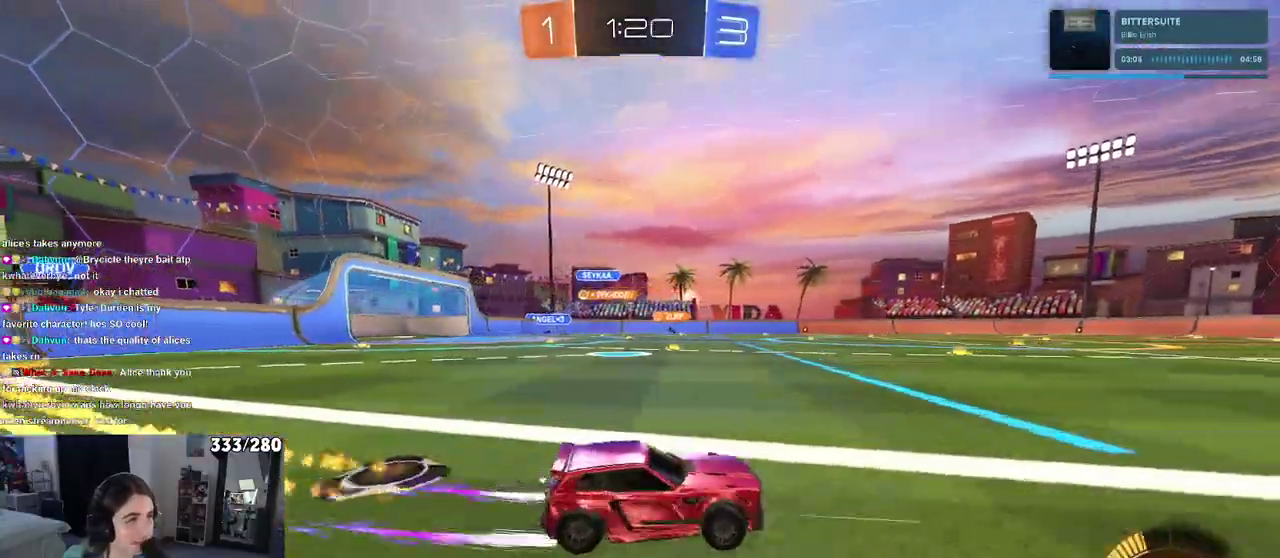
{"buttons": ["R2"], "left_stick": "center", "right_stick": "center", "events": [[350, "left_stick", "center"]]}
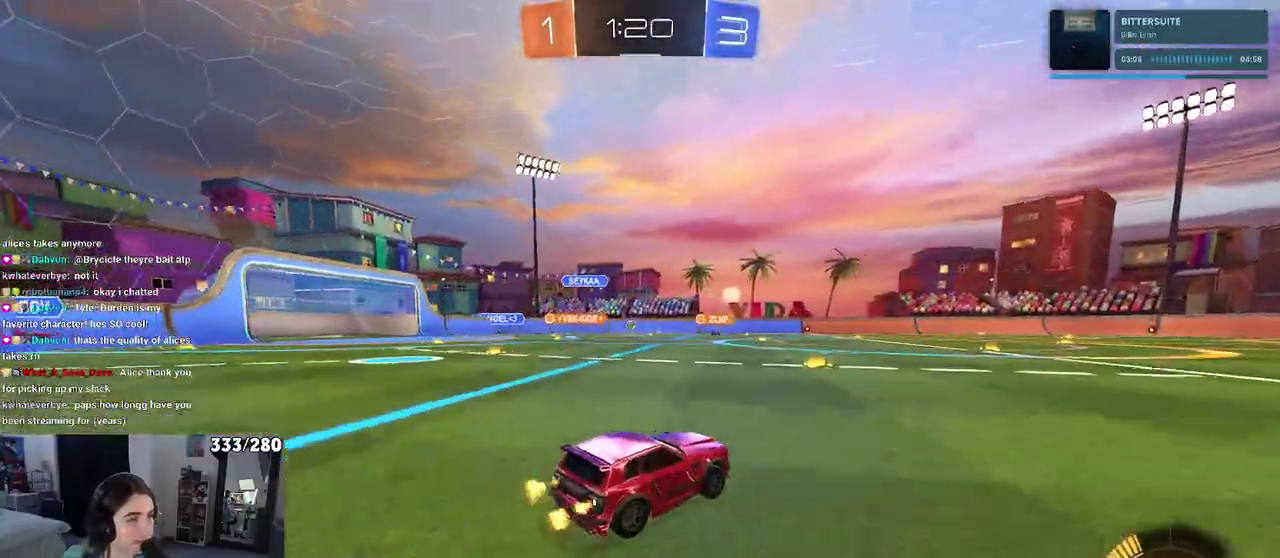
{"buttons": ["R2"], "left_stick": "down-right", "right_stick": "center", "events": [[450, "left_stick", "down-right"]]}
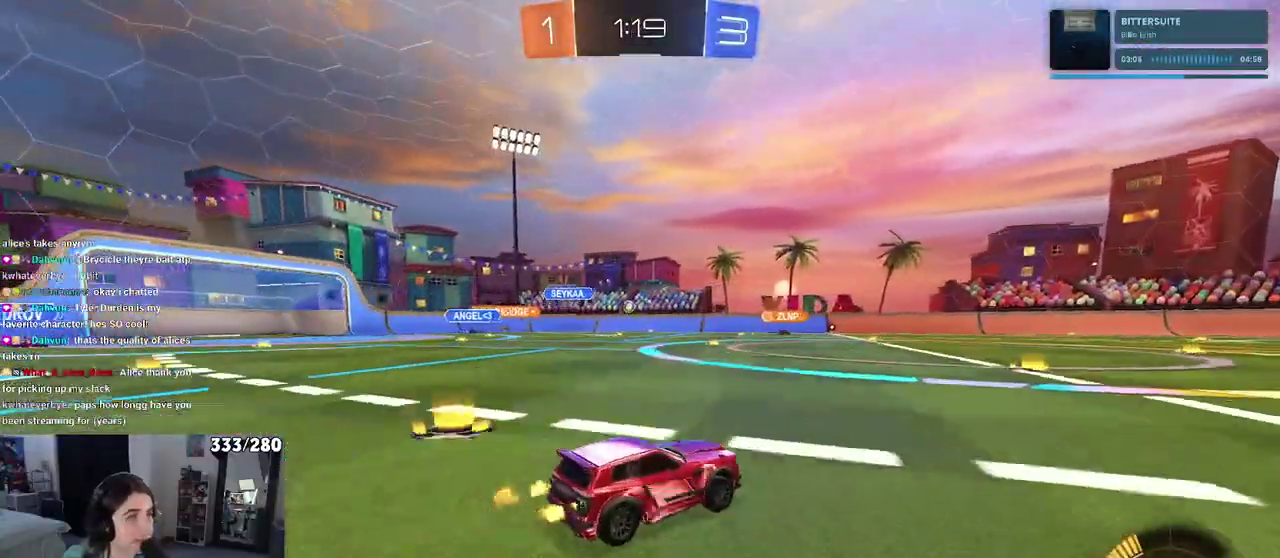
{"buttons": ["R2"], "left_stick": "center", "right_stick": "center", "events": [[133, "left_stick", "center"]]}
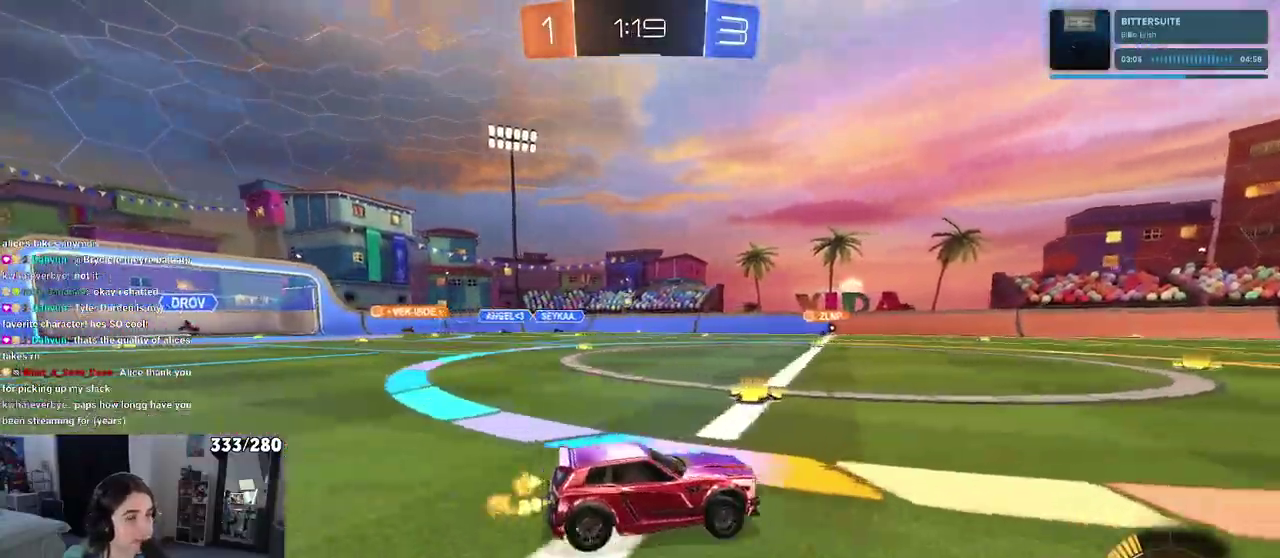
{"buttons": ["R2"], "left_stick": "center", "right_stick": "center", "events": []}